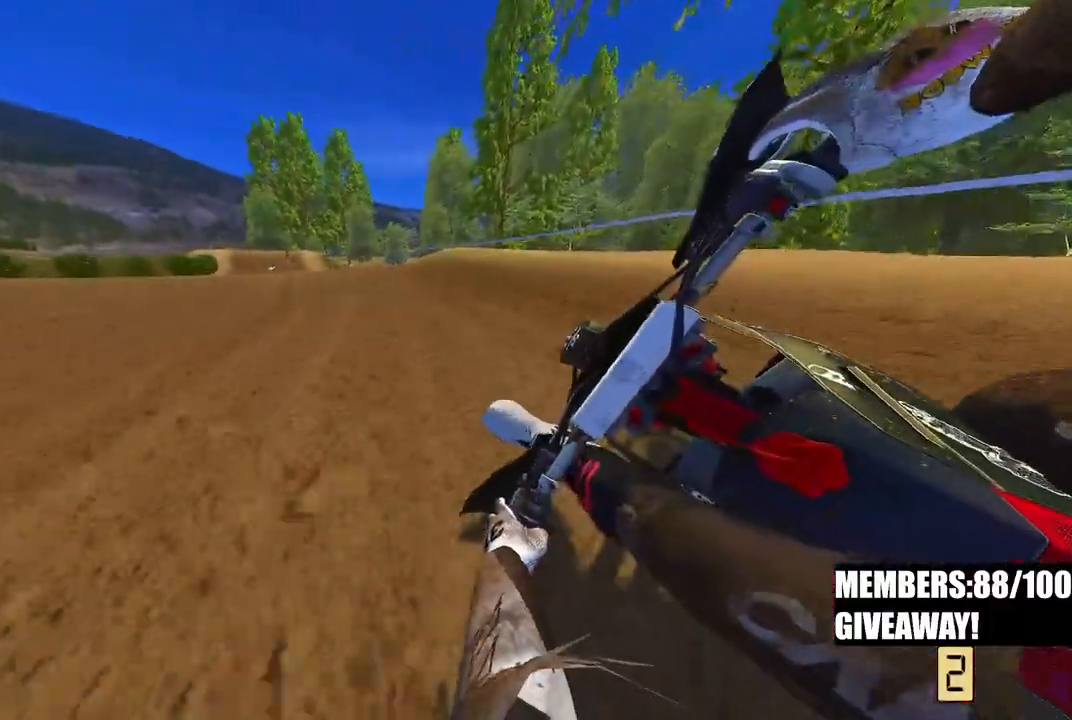
Gameplay with a controller (PlayStation layout); each line is a JSON object with the inputs held at the frame after it. "events" lists button and stick changes between this image and that frame as [ms after this image, input, new state], when the widget could be followed in between.
{"buttons": ["R2", "R3"], "left_stick": "up-left", "right_stick": "center", "events": [[400, "R3", "down"], [400, "right_stick", "center"]]}
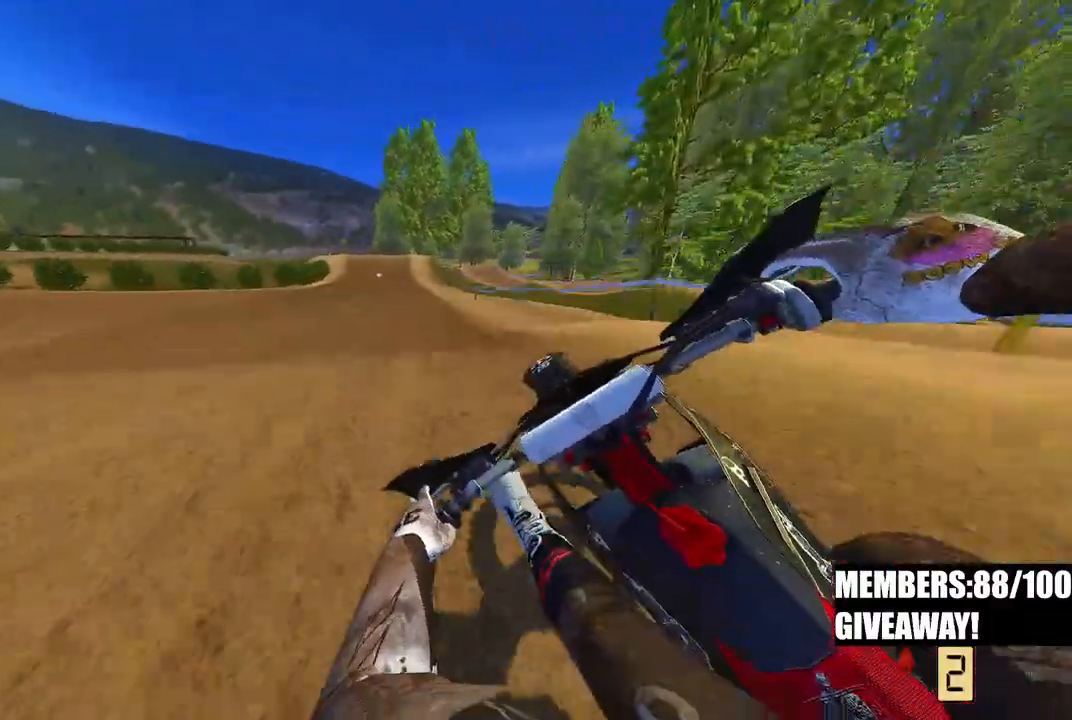
{"buttons": ["R2"], "left_stick": "up", "right_stick": "up", "events": [[33, "R3", "up"], [33, "right_stick", "up"], [167, "left_stick", "up"]]}
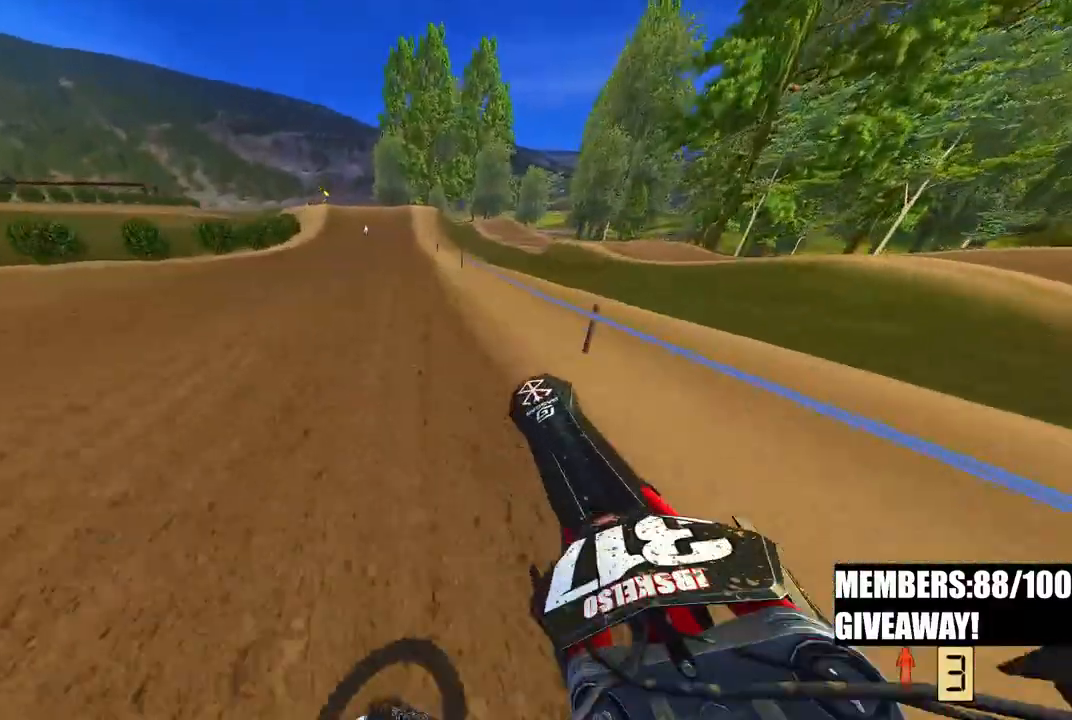
{"buttons": ["R2"], "left_stick": "up-right", "right_stick": "up-left", "events": [[450, "left_stick", "up-right"], [450, "right_stick", "up-left"]]}
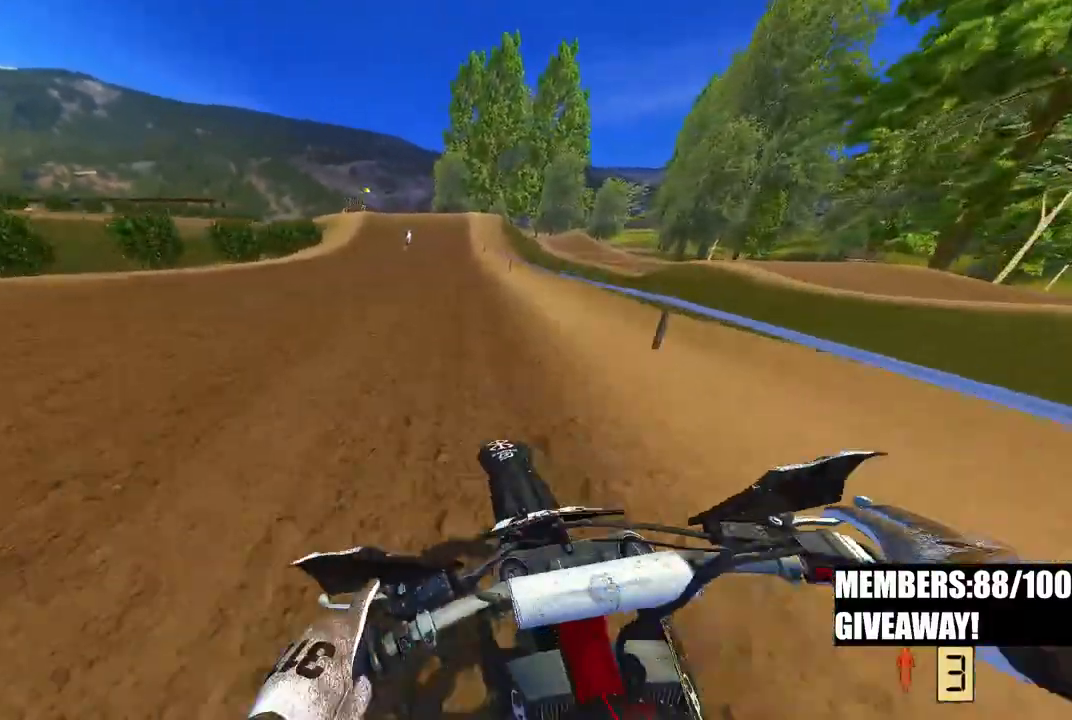
{"buttons": ["R2"], "left_stick": "center", "right_stick": "up-left", "events": [[450, "left_stick", "center"]]}
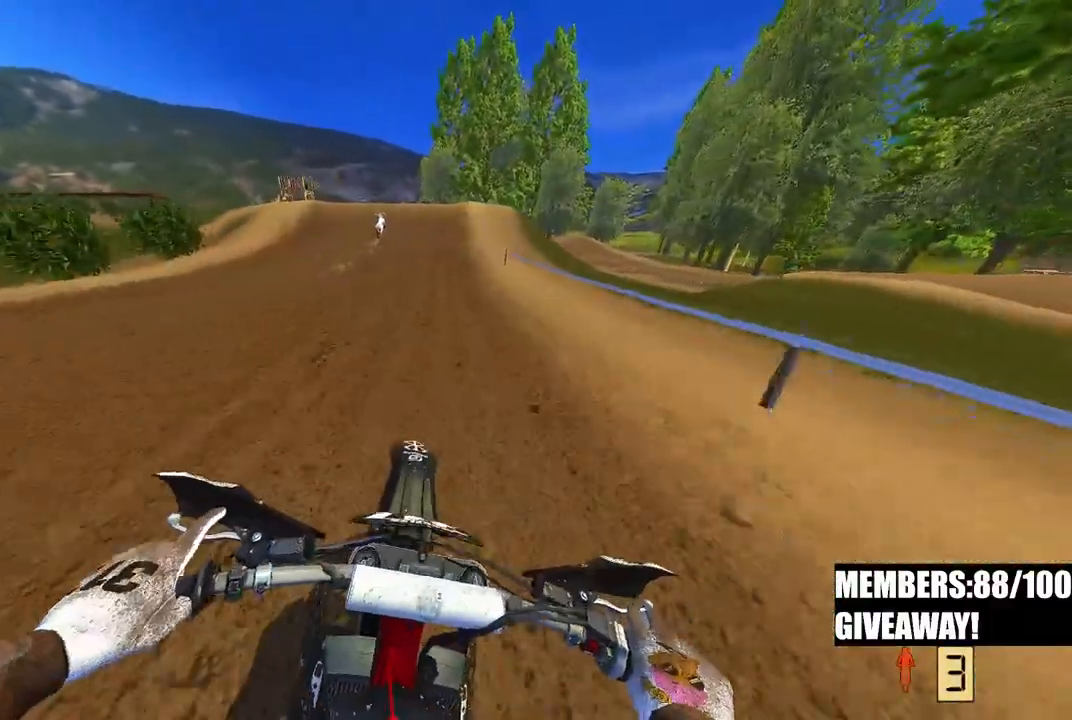
{"buttons": ["R2"], "left_stick": "center", "right_stick": "up-left", "events": []}
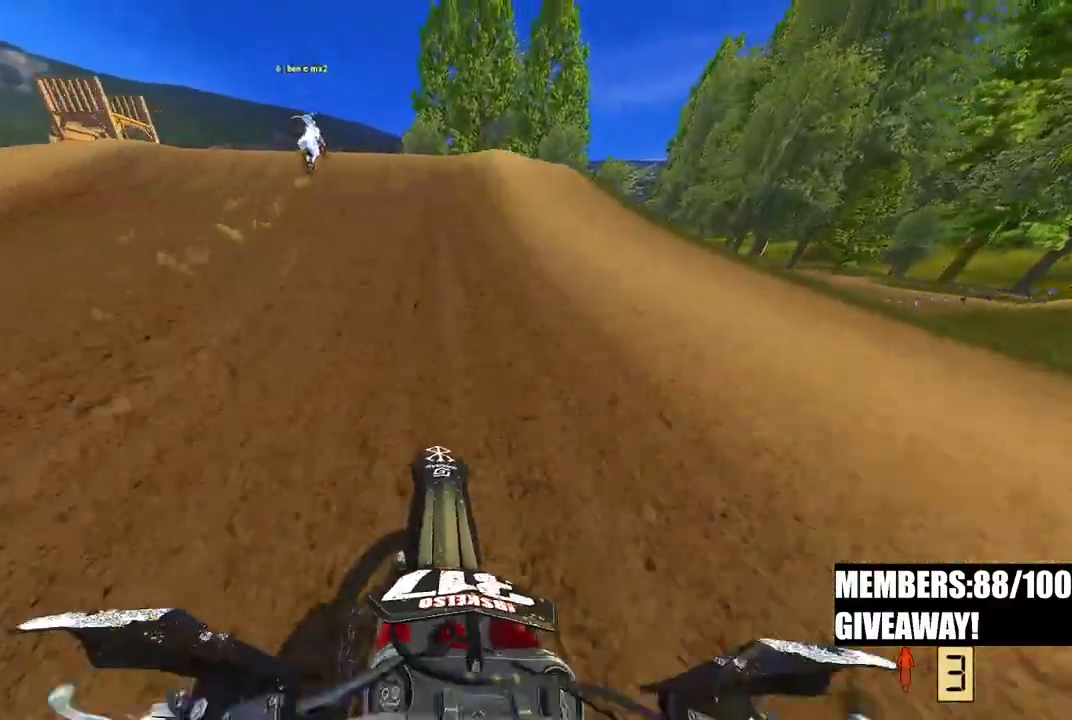
{"buttons": ["R2", "R3"], "left_stick": "left", "right_stick": "down", "events": [[117, "left_stick", "left"], [267, "R3", "down"], [267, "right_stick", "down-left"], [350, "R3", "up"], [417, "R3", "down"], [500, "right_stick", "down"]]}
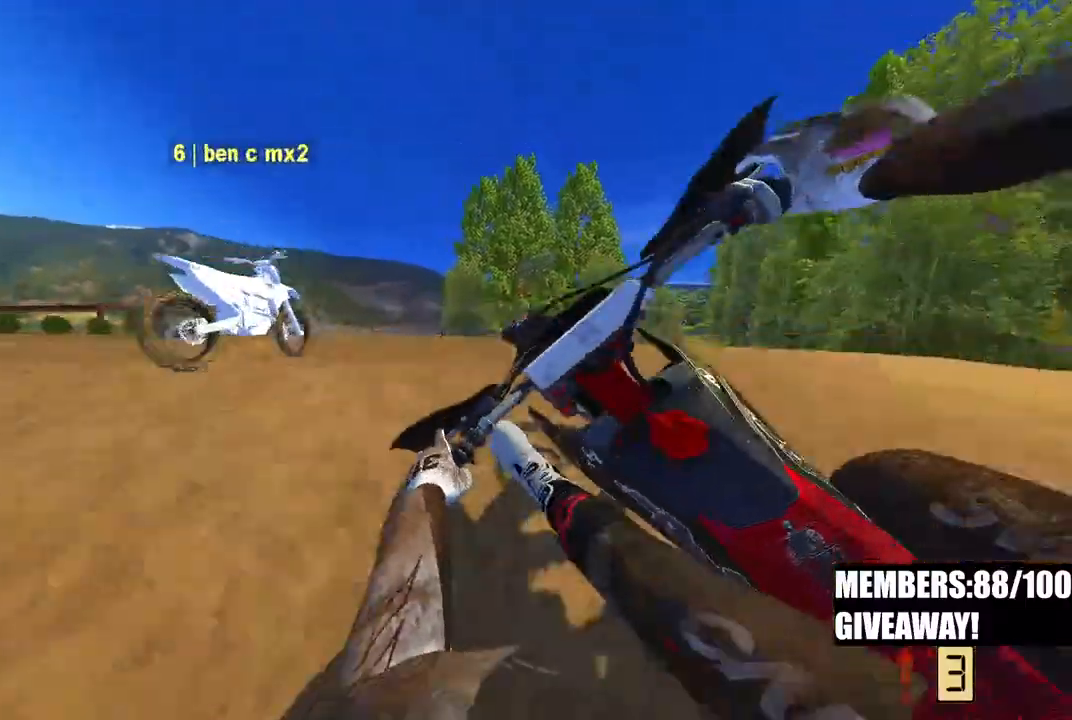
{"buttons": ["R2"], "left_stick": "down-right", "right_stick": "center", "events": [[50, "R3", "up"], [67, "left_stick", "down-left"], [367, "left_stick", "down-right"], [417, "right_stick", "center"]]}
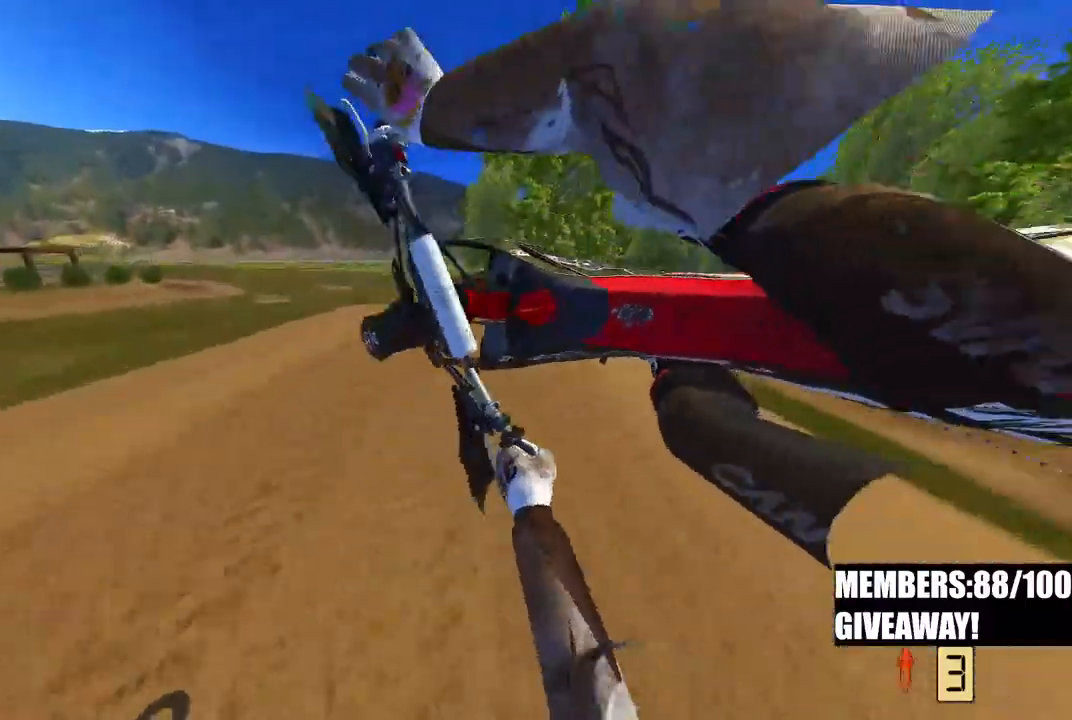
{"buttons": ["R2"], "left_stick": "up-right", "right_stick": "up", "events": [[33, "left_stick", "right"], [117, "R2", "up"], [333, "right_stick", "up"], [417, "left_stick", "up-right"], [450, "R2", "down"]]}
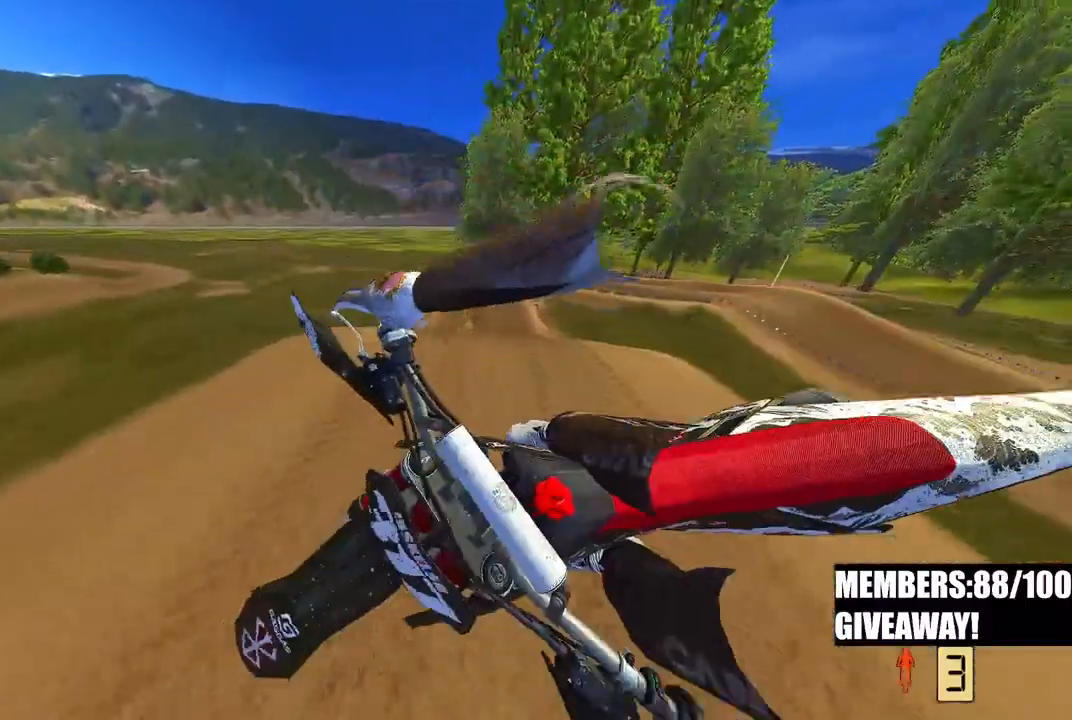
{"buttons": ["R2"], "left_stick": "up", "right_stick": "left", "events": [[433, "left_stick", "up"], [500, "right_stick", "left"]]}
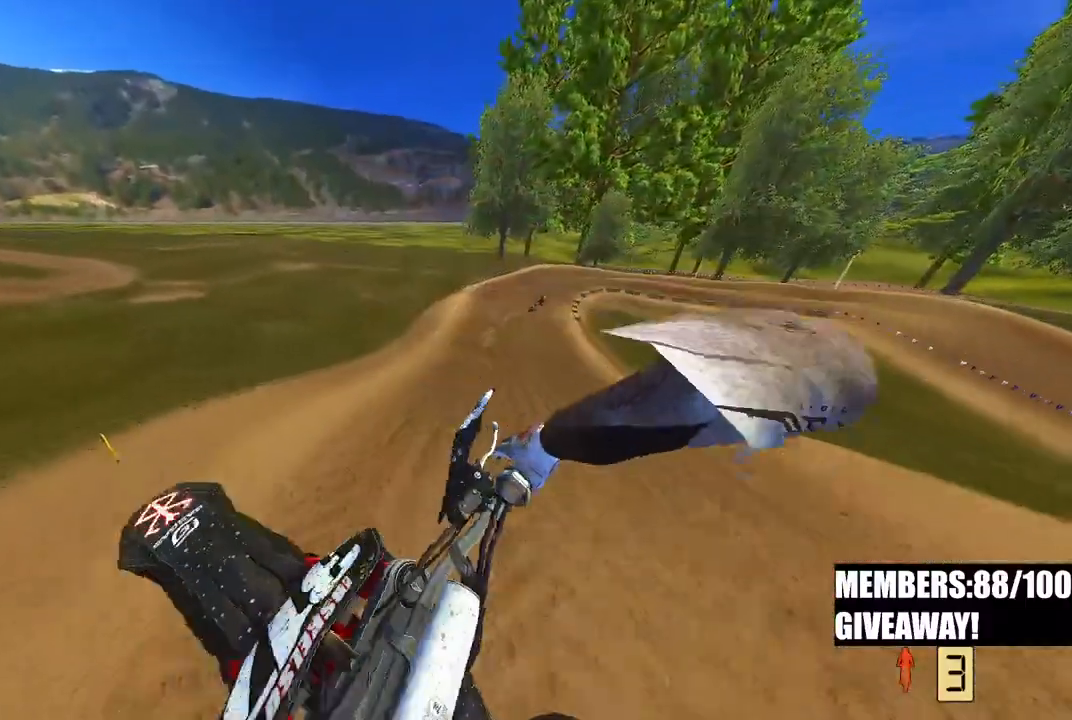
{"buttons": ["R2"], "left_stick": "up-right", "right_stick": "down-left", "events": [[283, "left_stick", "up-right"], [367, "right_stick", "down-left"]]}
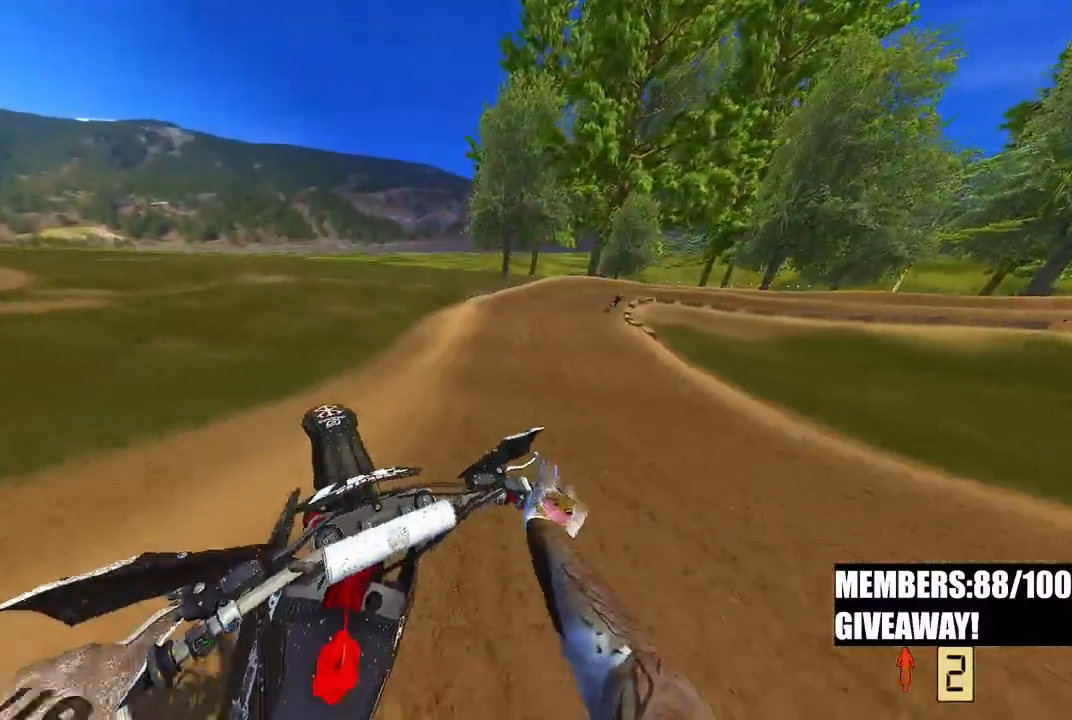
{"buttons": ["R2"], "left_stick": "up-right", "right_stick": "down-left", "events": []}
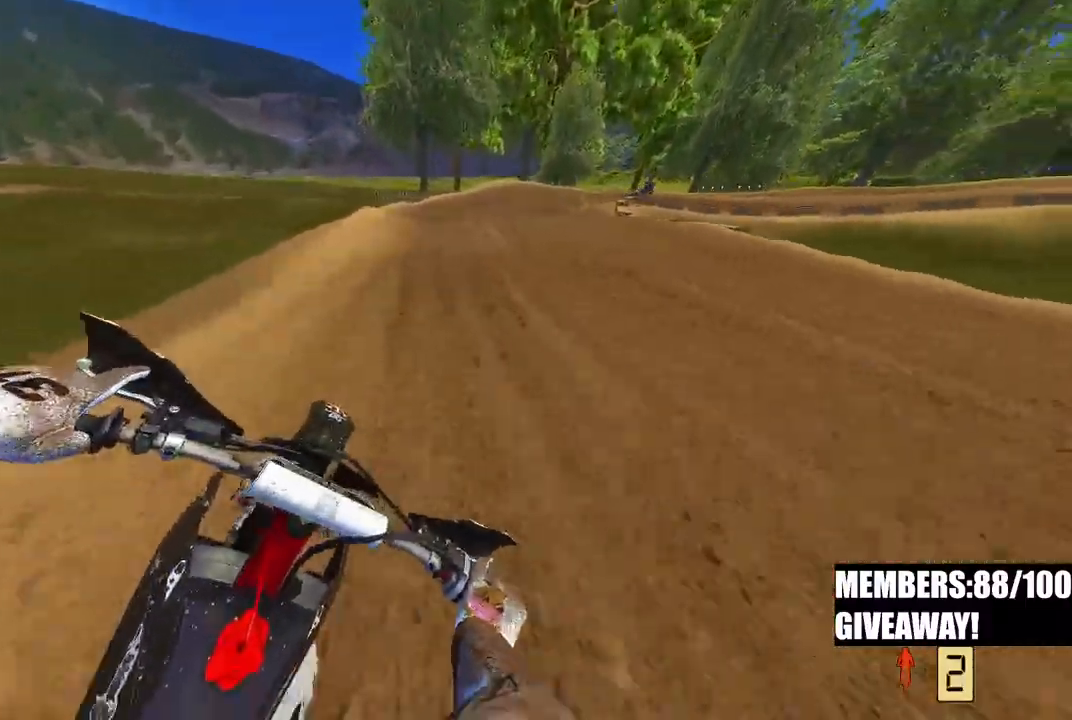
{"buttons": [], "left_stick": "up-right", "right_stick": "down-left", "events": [[483, "R2", "up"]]}
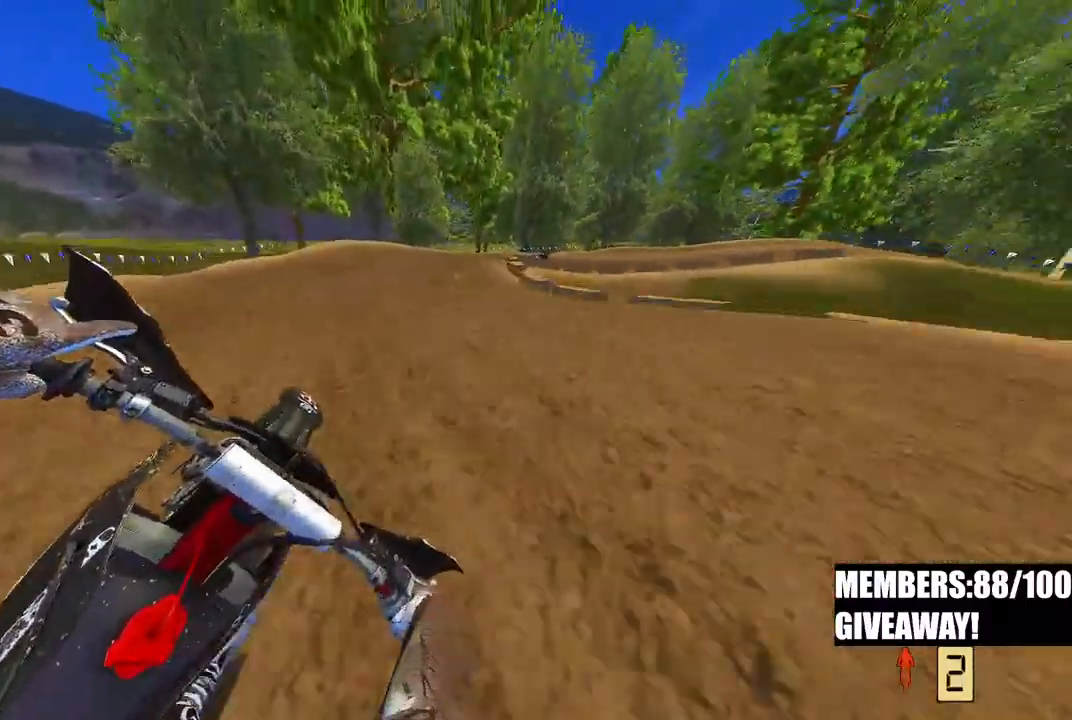
{"buttons": [], "left_stick": "up-right", "right_stick": "down-left", "events": []}
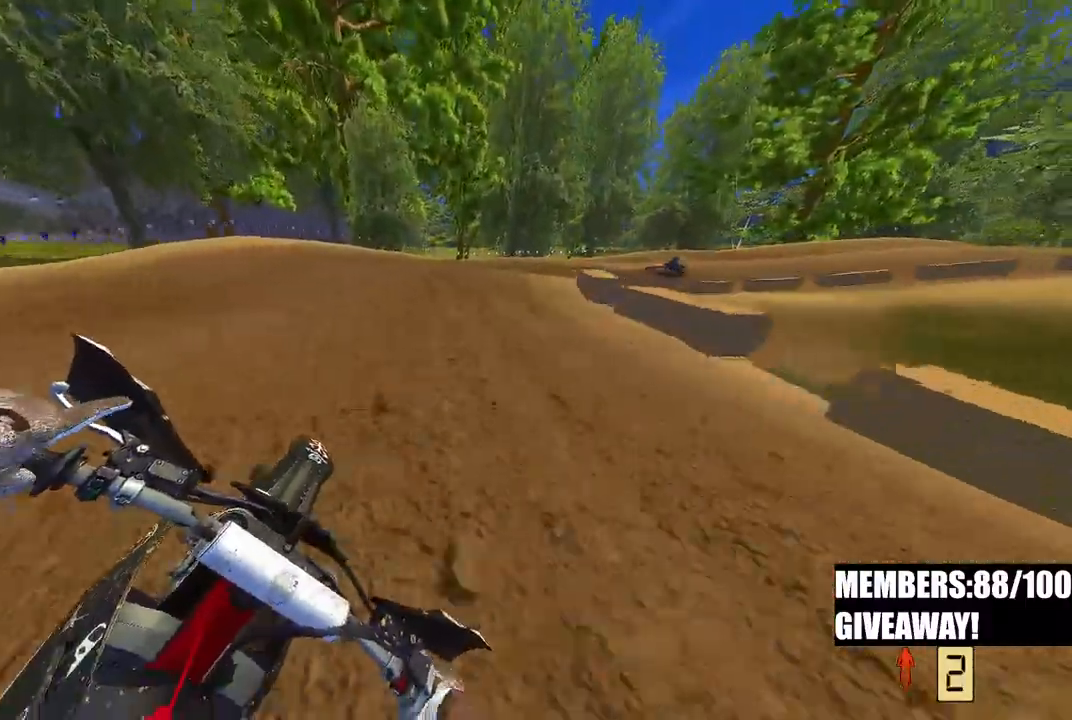
{"buttons": ["R2"], "left_stick": "up-right", "right_stick": "down-left"}
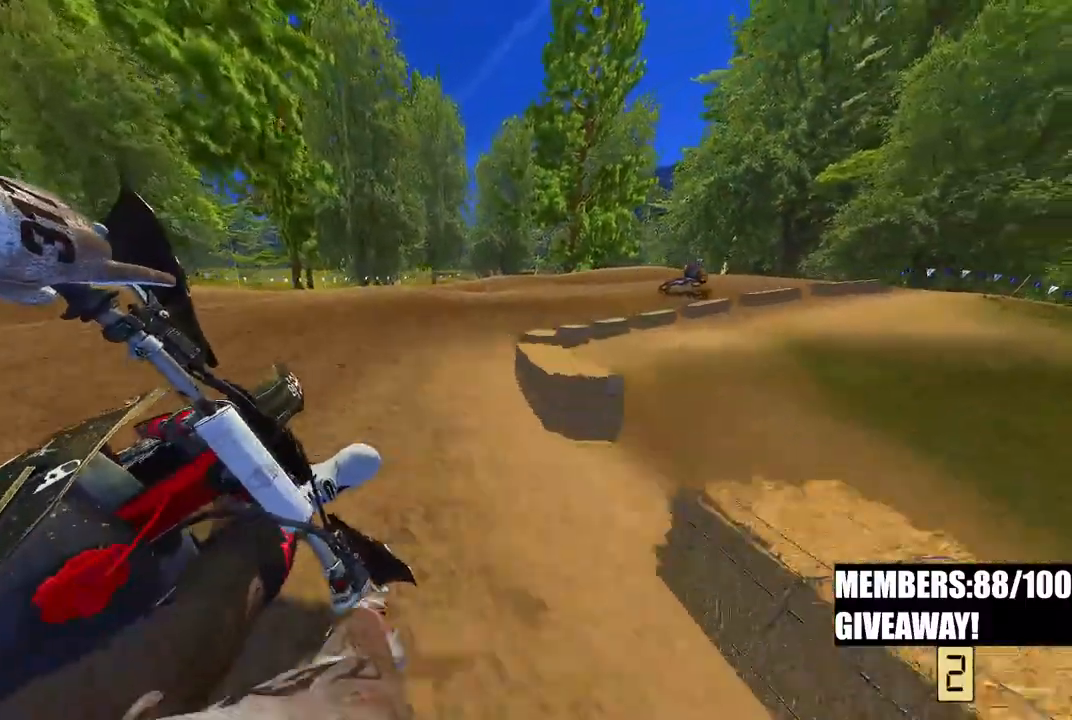
{"buttons": ["R2"], "left_stick": "up-right", "right_stick": "left", "events": [[17, "R3", "down"], [17, "right_stick", "left"], [133, "R3", "up"], [350, "R3", "down"], [450, "R3", "up"]]}
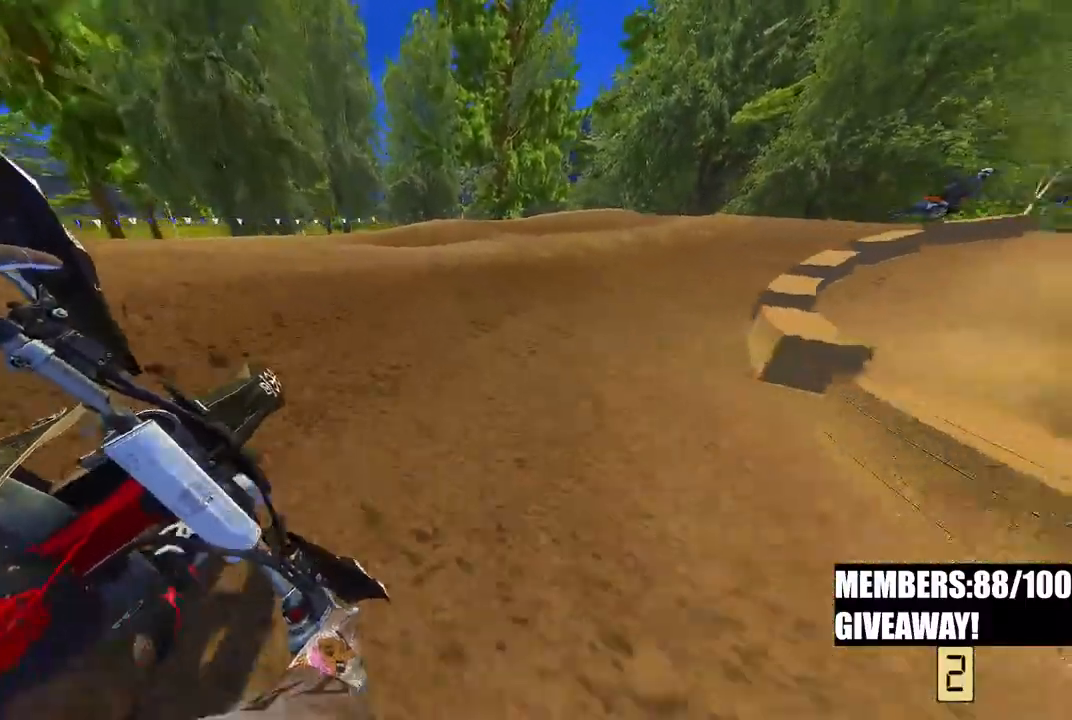
{"buttons": ["R2"], "left_stick": "up-right", "right_stick": "left", "events": []}
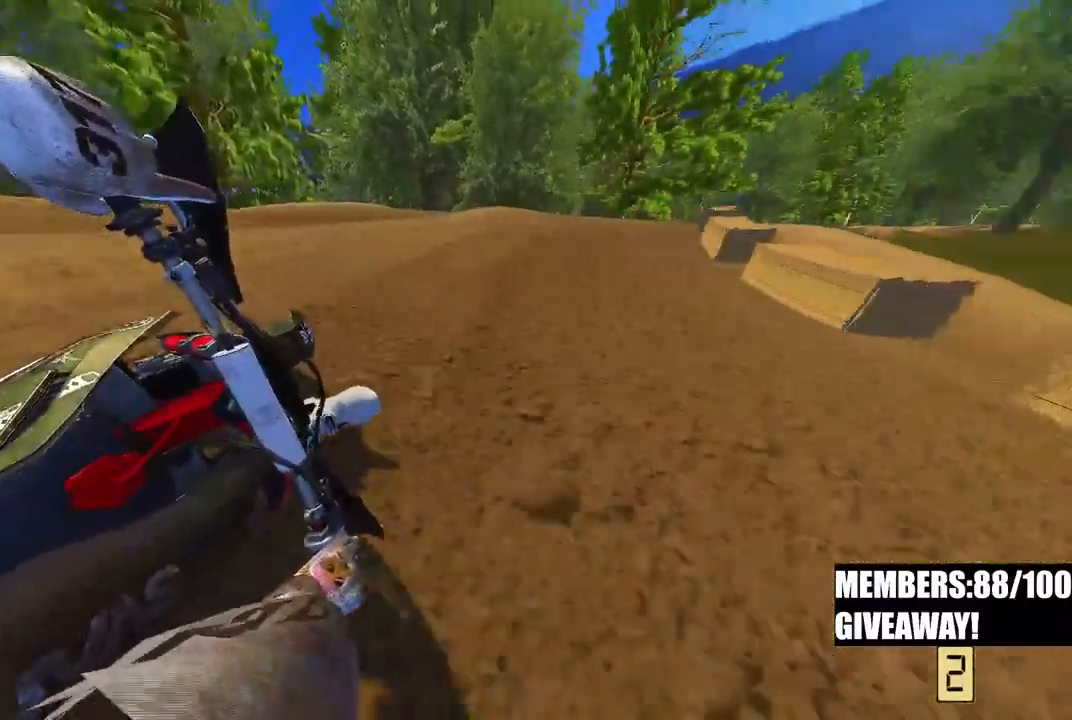
{"buttons": ["R2"], "left_stick": "up-right", "right_stick": "left", "events": [[300, "R3", "down"], [467, "R3", "up"]]}
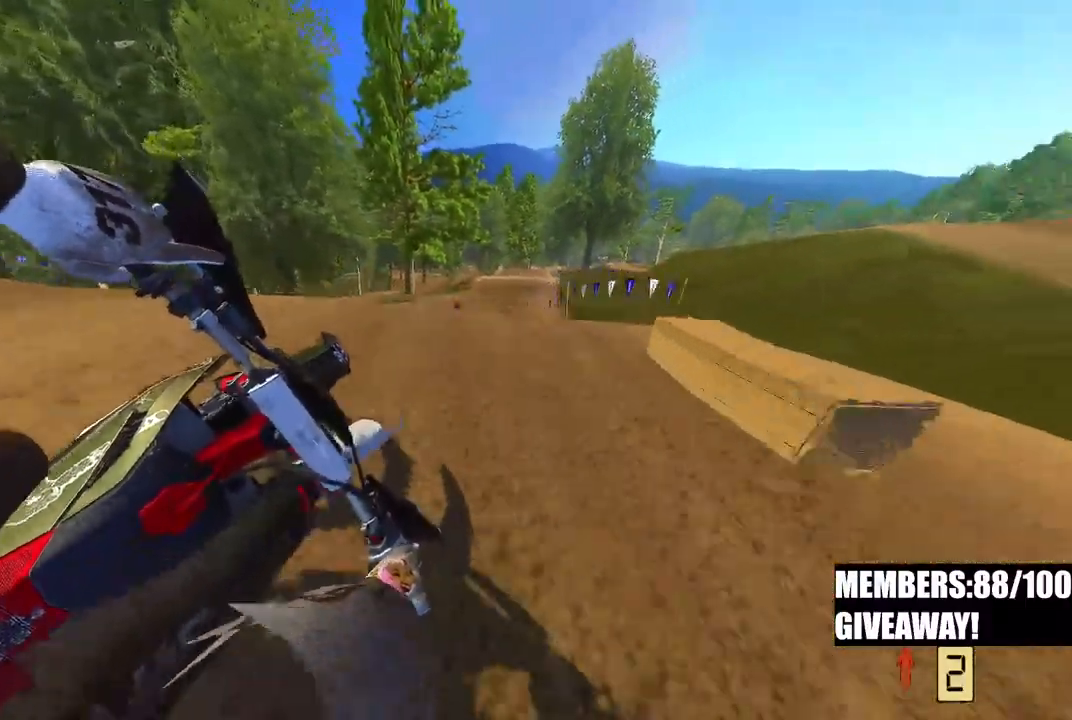
{"buttons": ["R2"], "left_stick": "left", "right_stick": "up-left", "events": [[167, "left_stick", "up"], [200, "right_stick", "up-left"], [417, "left_stick", "left"]]}
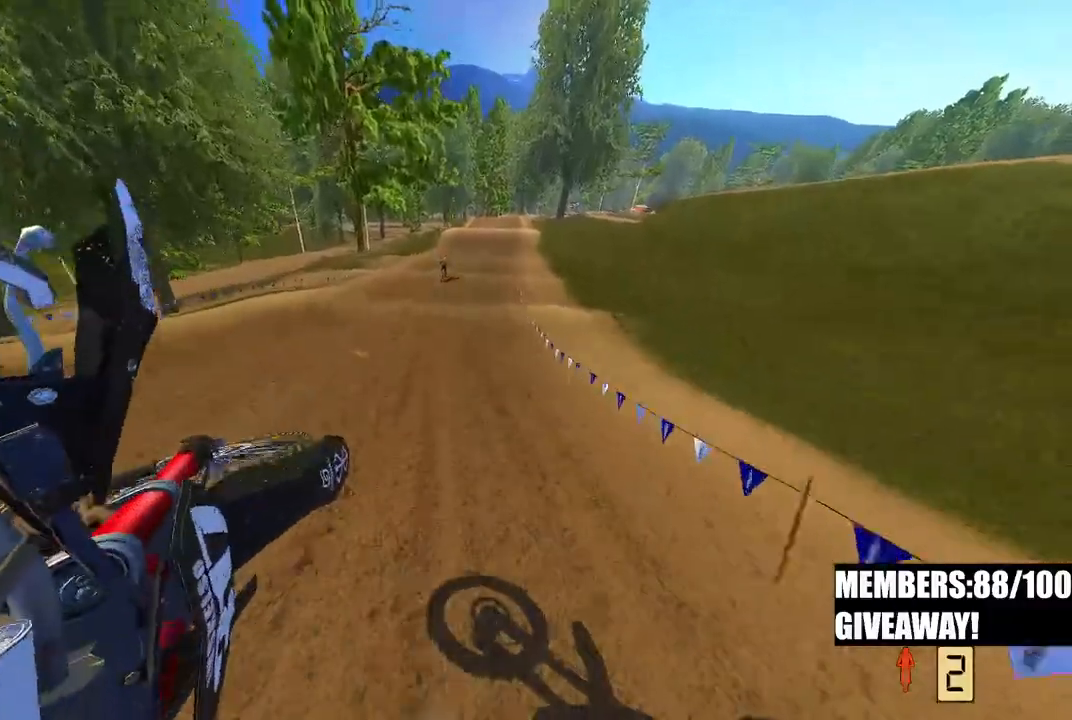
{"buttons": ["R2"], "left_stick": "left", "right_stick": "center", "events": [[500, "right_stick", "center"]]}
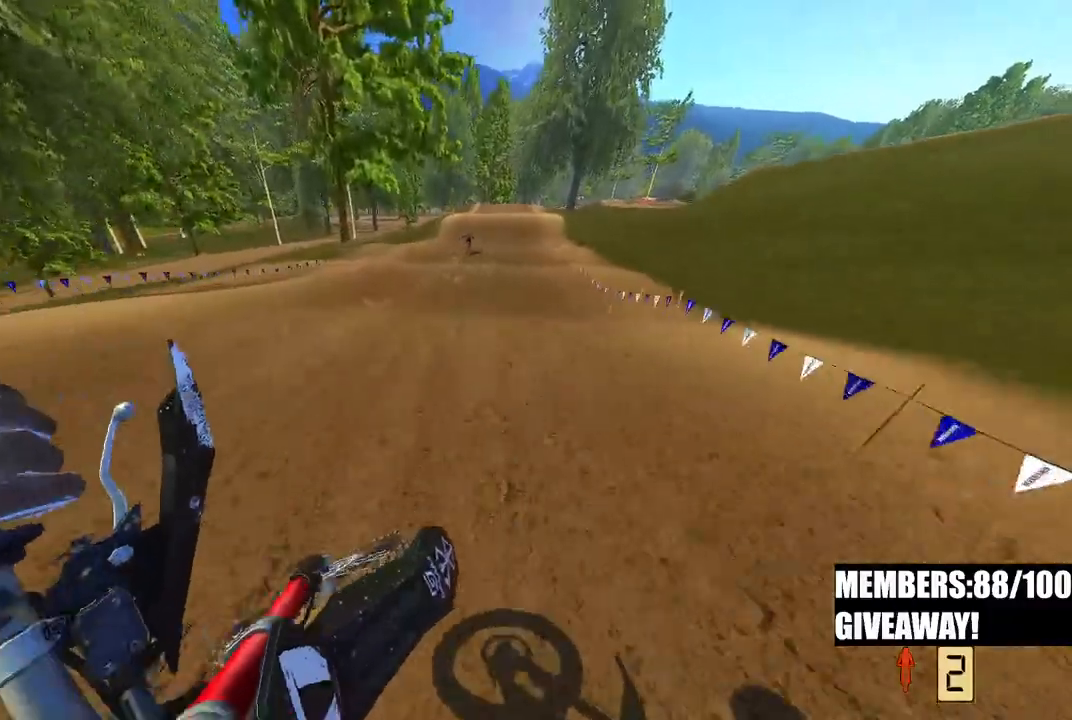
{"buttons": ["R2"], "left_stick": "center", "right_stick": "up", "events": [[50, "left_stick", "center"], [67, "right_stick", "down"], [317, "right_stick", "center"], [383, "right_stick", "up"]]}
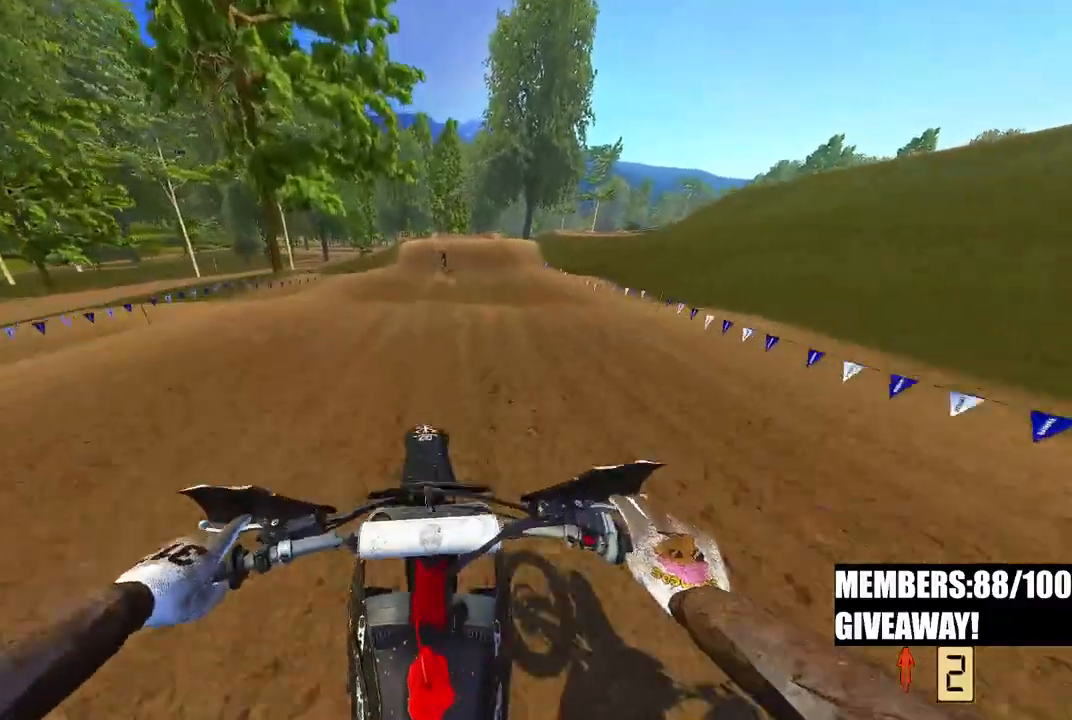
{"buttons": ["R2"], "left_stick": "center", "right_stick": "center", "events": [[367, "right_stick", "center"]]}
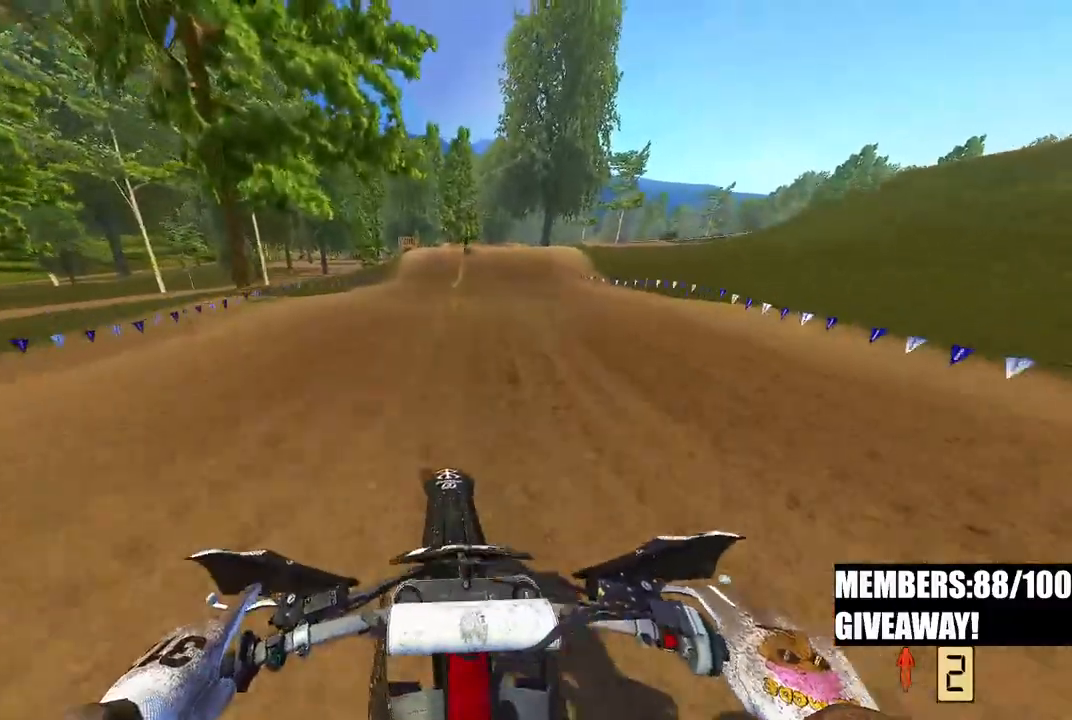
{"buttons": ["R2"], "left_stick": "center", "right_stick": "down-left", "events": [[333, "right_stick", "down-left"]]}
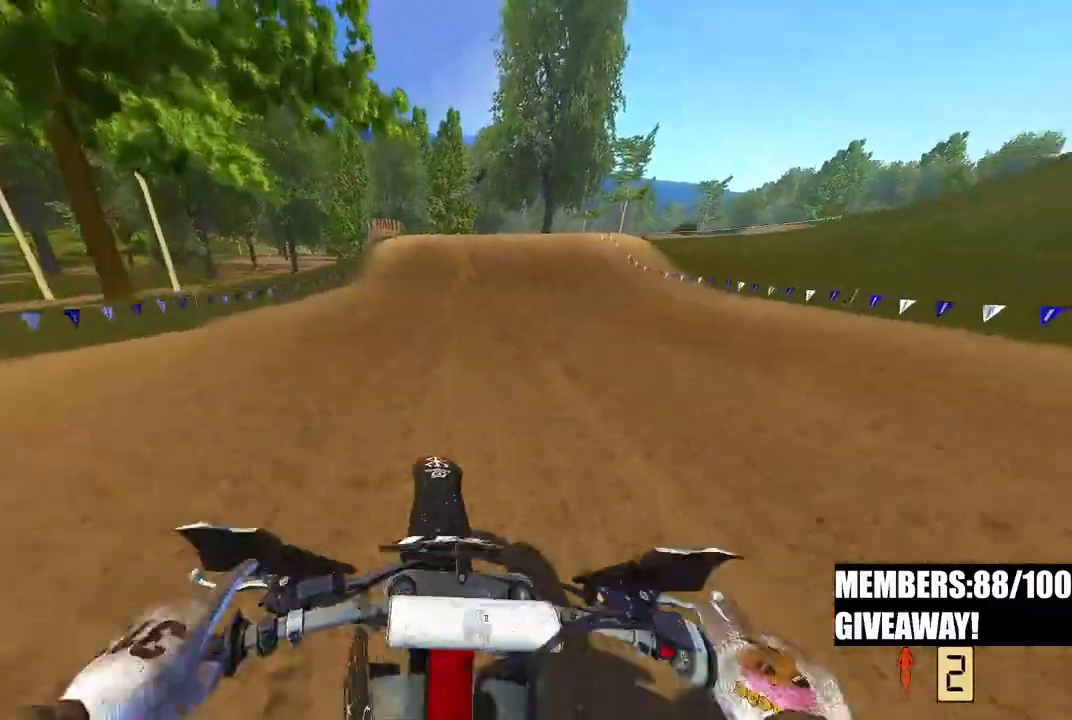
{"buttons": ["R2"], "left_stick": "center", "right_stick": "down-left", "events": []}
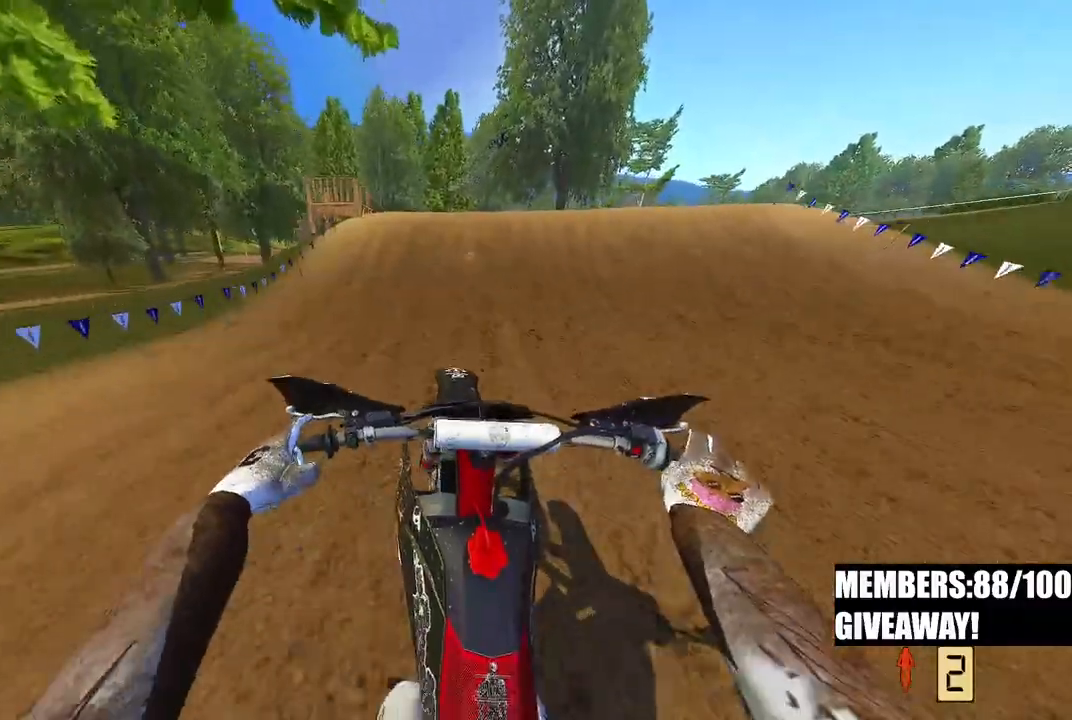
{"buttons": ["R2"], "left_stick": "center", "right_stick": "up-left", "events": [[400, "right_stick", "up-left"]]}
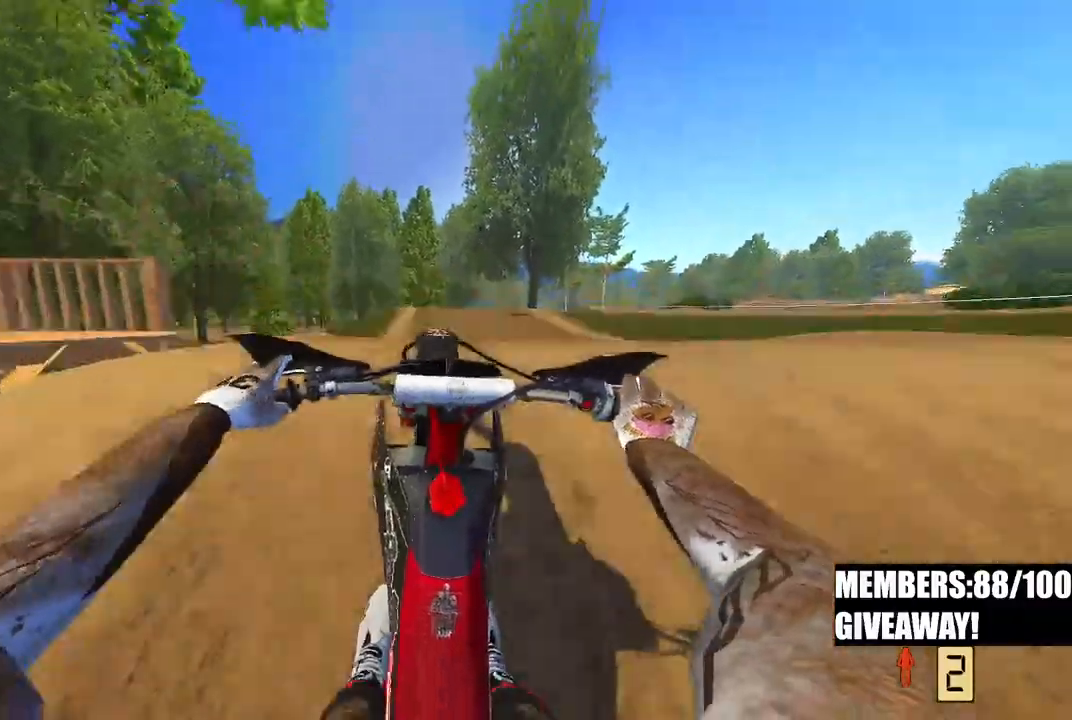
{"buttons": ["R2"], "left_stick": "center", "right_stick": "up-left", "events": []}
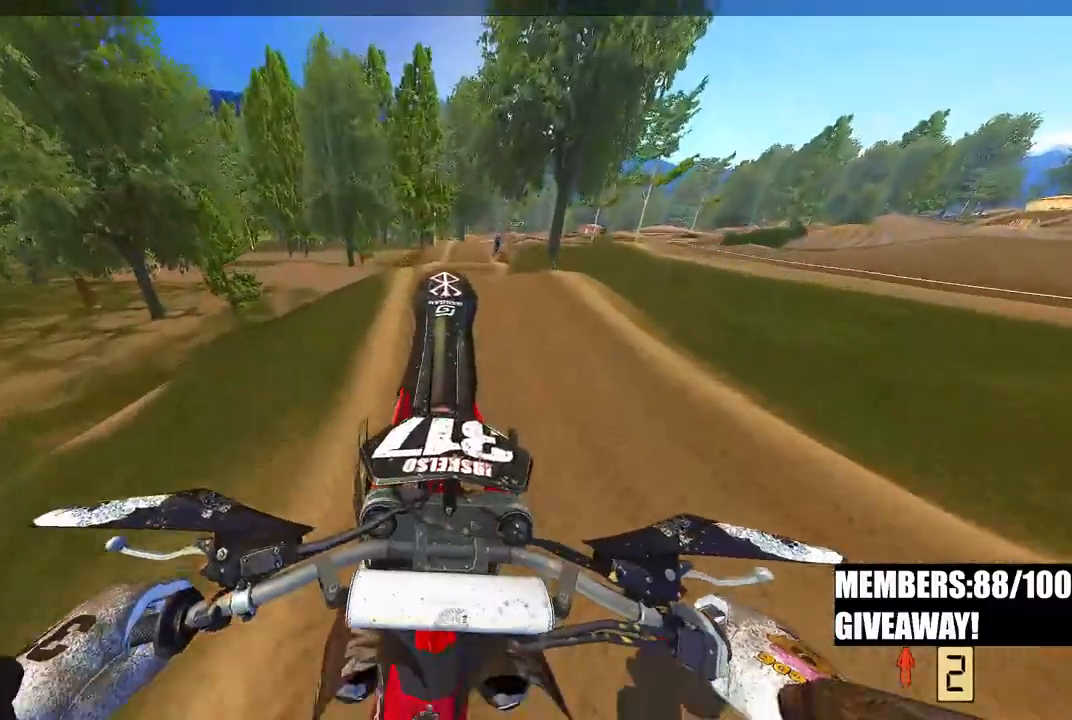
{"buttons": [], "left_stick": "center", "right_stick": "up", "events": [[50, "right_stick", "up"], [217, "R2", "up"]]}
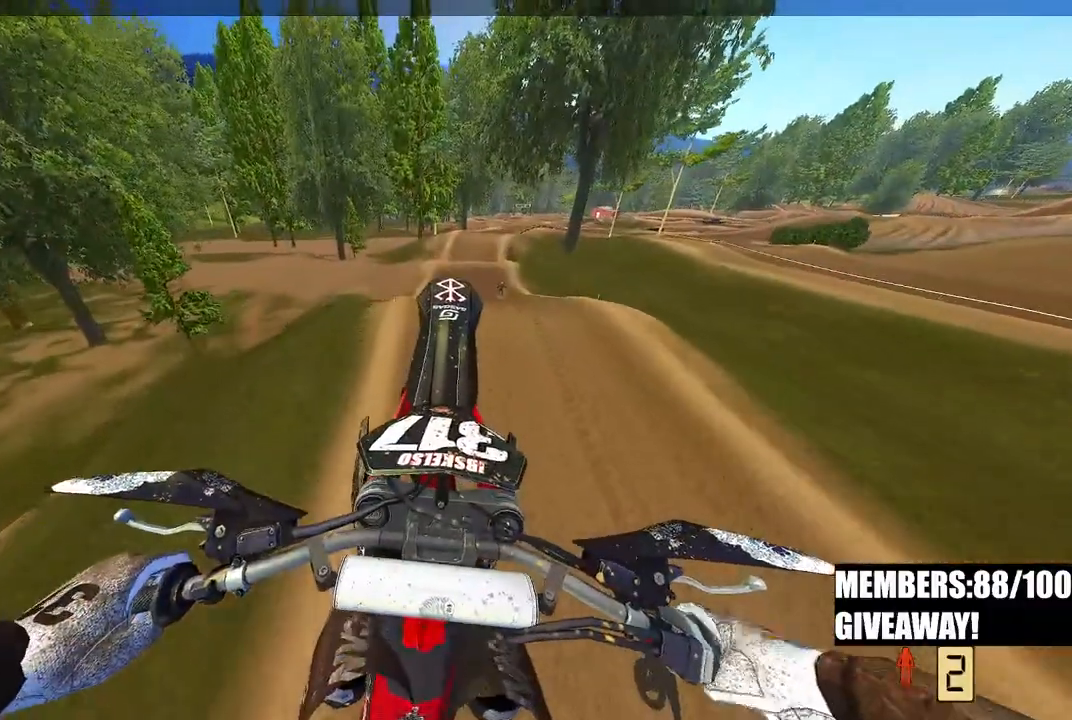
{"buttons": ["R2"], "left_stick": "center", "right_stick": "up", "events": [[17, "R2", "down"]]}